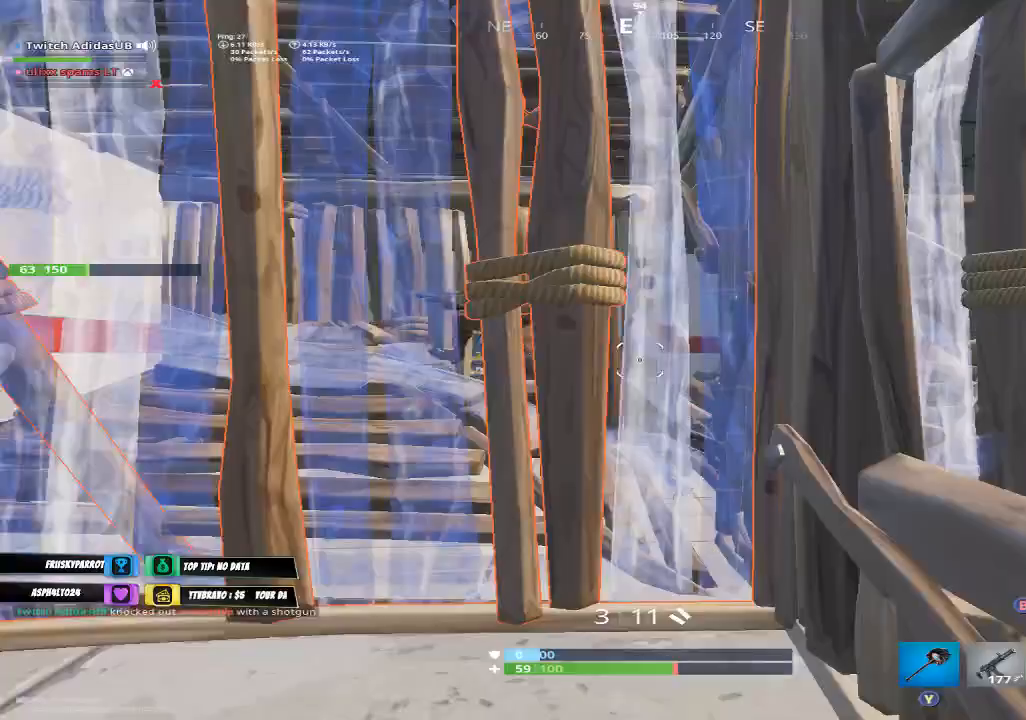
Gameplay with a controller (Xbox layout); each line is a JSON object with the inputs held at the frame after it. "events" lists button and stick changes between this image and that frame as [ms after this image, input, new state], when the widget could be followed in between.
{"buttons": [], "left_stick": "left", "right_stick": "right", "events": [[133, "left_stick", "left"], [133, "right_stick", "left"], [267, "right_stick", "center"], [500, "right_stick", "right"]]}
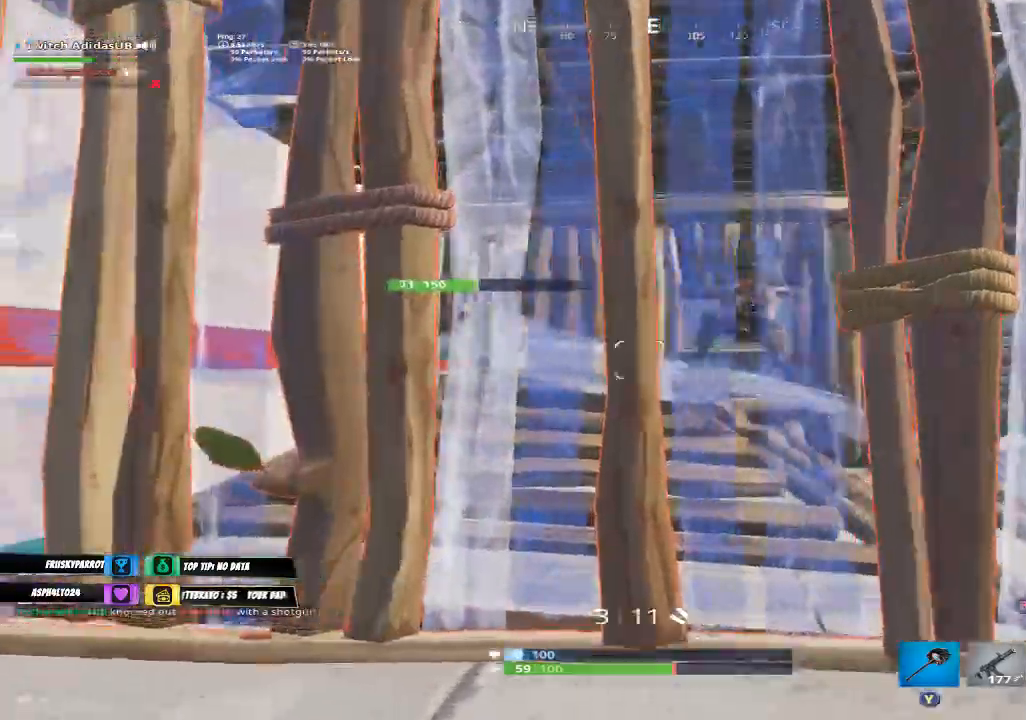
{"buttons": [], "left_stick": "right", "right_stick": "up", "events": [[200, "right_stick", "center"], [300, "left_stick", "down-right"], [400, "left_stick", "right"], [500, "right_stick", "up"]]}
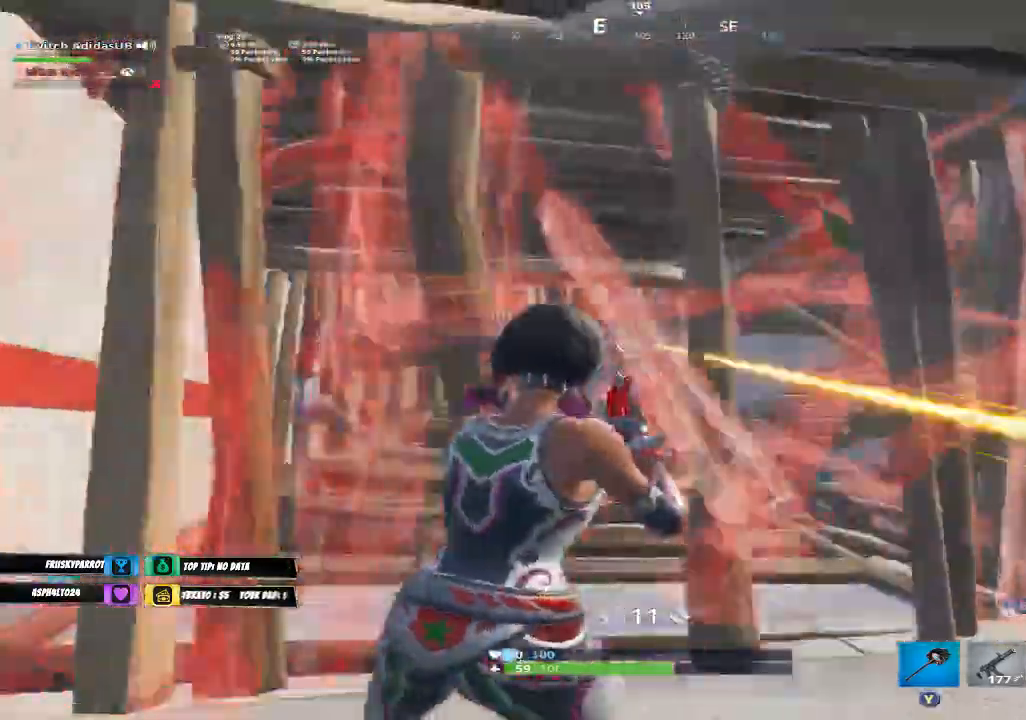
{"buttons": ["R2"], "left_stick": "right", "right_stick": "down-left", "events": [[33, "L2", "down"], [100, "R2", "down"], [133, "right_stick", "center"], [167, "L2", "up"], [267, "B", "down"], [267, "R2", "up"], [367, "B", "up"], [400, "R2", "down"], [400, "right_stick", "down-left"]]}
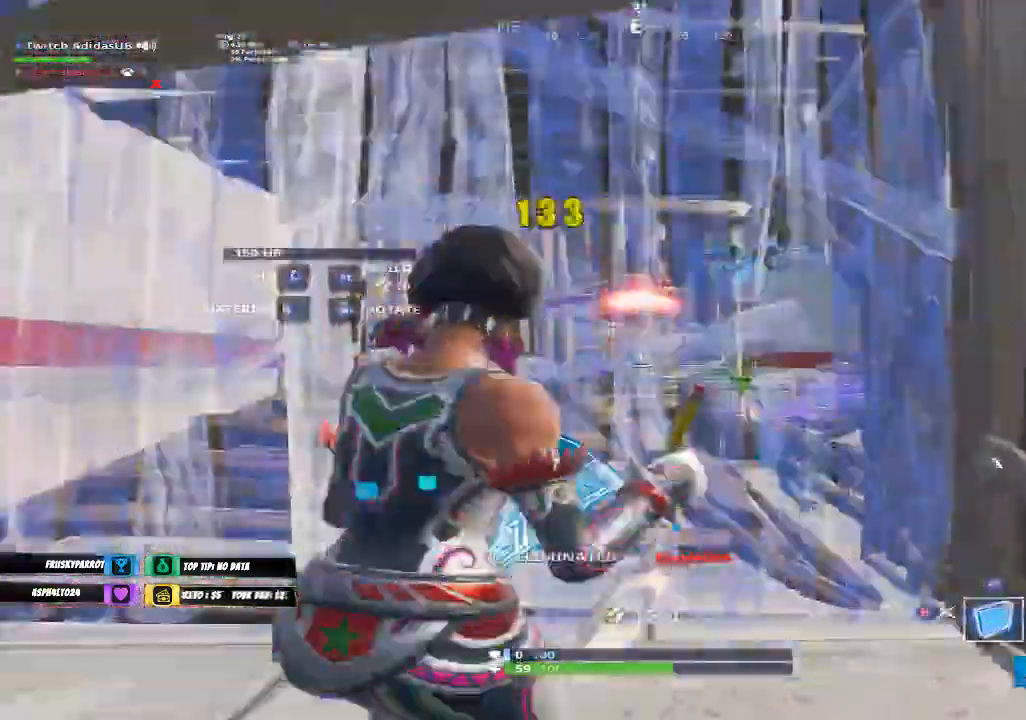
{"buttons": ["L3"], "left_stick": "up-left", "right_stick": "down", "events": [[33, "right_stick", "center"], [100, "B", "down"], [133, "R2", "up"], [133, "left_stick", "center"], [167, "B", "up"], [367, "left_stick", "up-left"], [400, "right_stick", "up"], [433, "L3", "down"], [500, "right_stick", "down"]]}
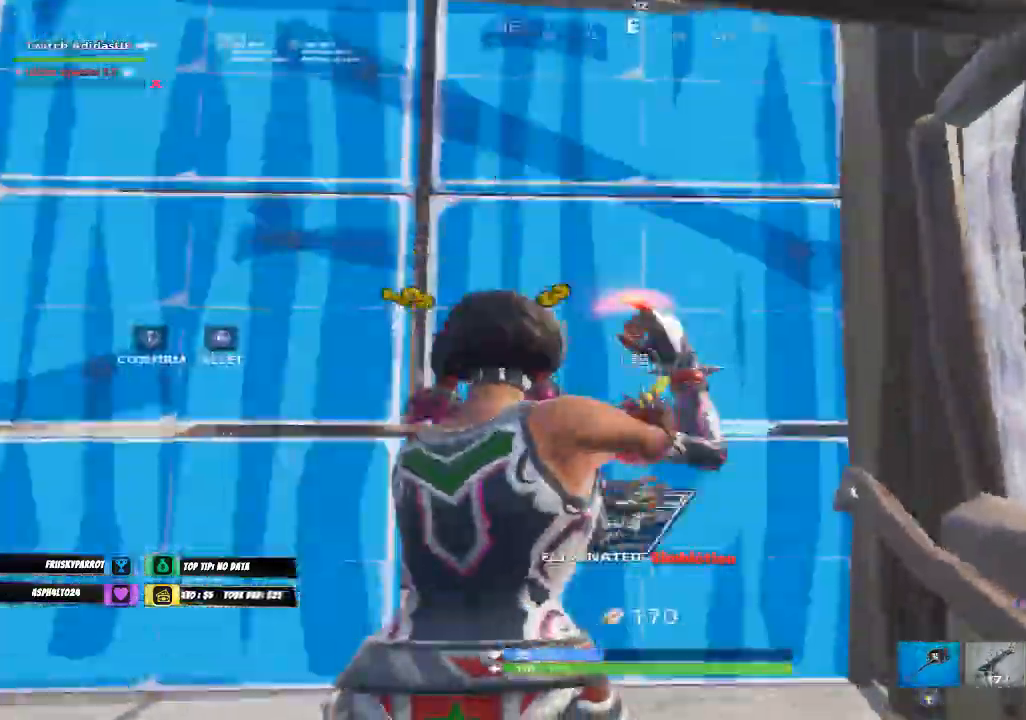
{"buttons": ["L3"], "left_stick": "down", "right_stick": "center", "events": [[67, "L3", "up"], [67, "R2", "down"], [100, "left_stick", "up"], [167, "right_stick", "right"], [200, "L3", "down"], [200, "left_stick", "up-right"], [267, "R2", "up"], [267, "right_stick", "center"], [300, "left_stick", "up"], [333, "L3", "up"], [433, "left_stick", "down"], [500, "L3", "down"]]}
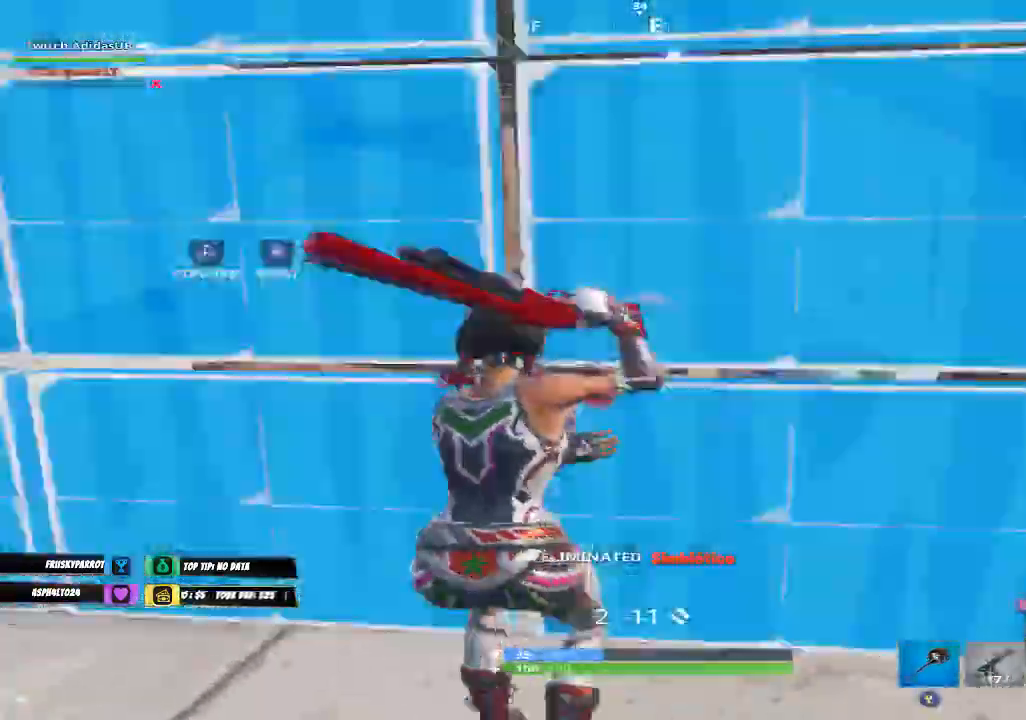
{"buttons": [], "left_stick": "right", "right_stick": "center", "events": [[133, "L3", "up"], [133, "R2", "down"], [133, "left_stick", "down-left"], [133, "right_stick", "down"], [200, "right_stick", "down-left"], [300, "left_stick", "right"], [300, "right_stick", "up"], [367, "L3", "down"], [367, "right_stick", "right"], [433, "R2", "up"], [467, "right_stick", "center"], [500, "L3", "up"]]}
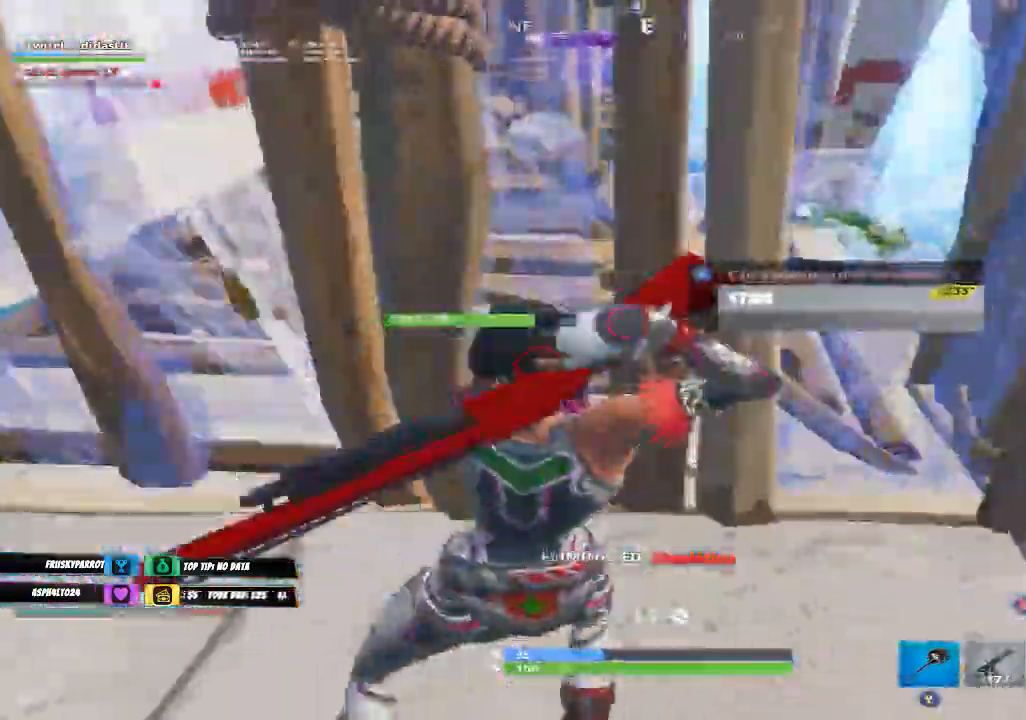
{"buttons": [], "left_stick": "up-right", "right_stick": "center", "events": [[100, "left_stick", "up-right"]]}
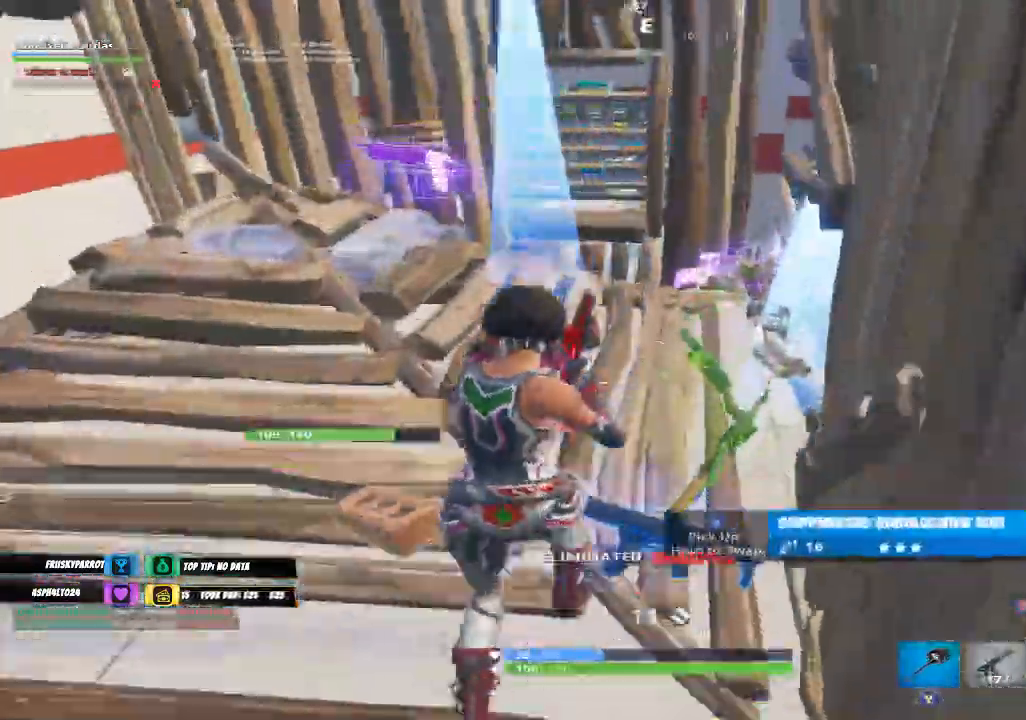
{"buttons": [], "left_stick": "up-right", "right_stick": "down-left", "events": [[400, "right_stick", "down"], [500, "right_stick", "down-left"]]}
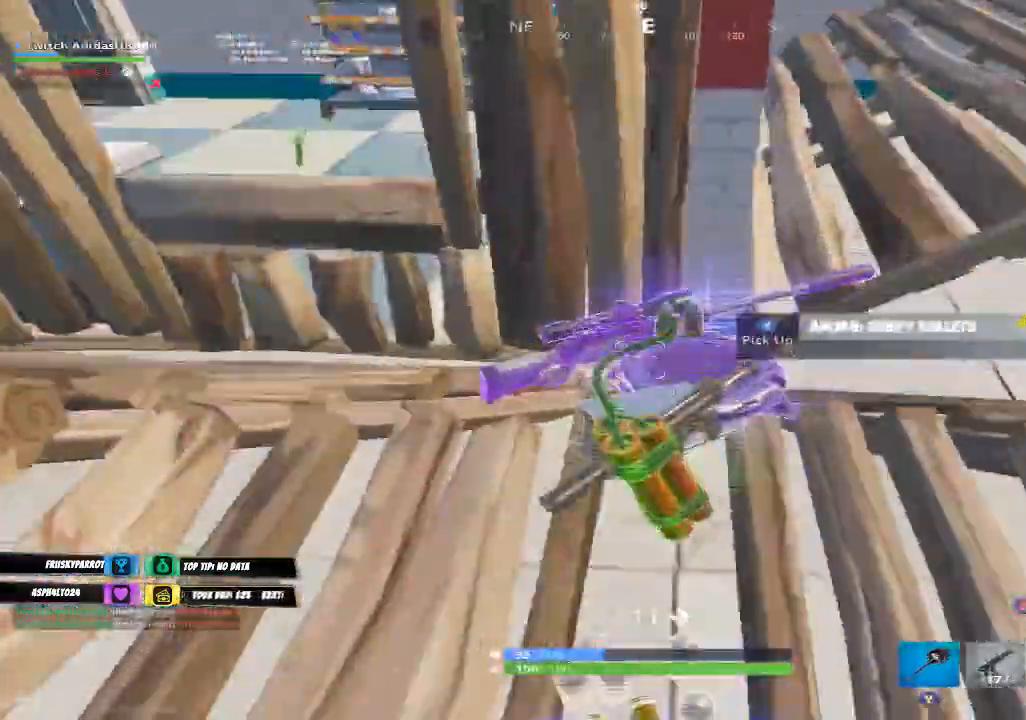
{"buttons": [], "left_stick": "up-left", "right_stick": "center", "events": [[67, "right_stick", "left"], [300, "left_stick", "up-left"], [400, "right_stick", "center"]]}
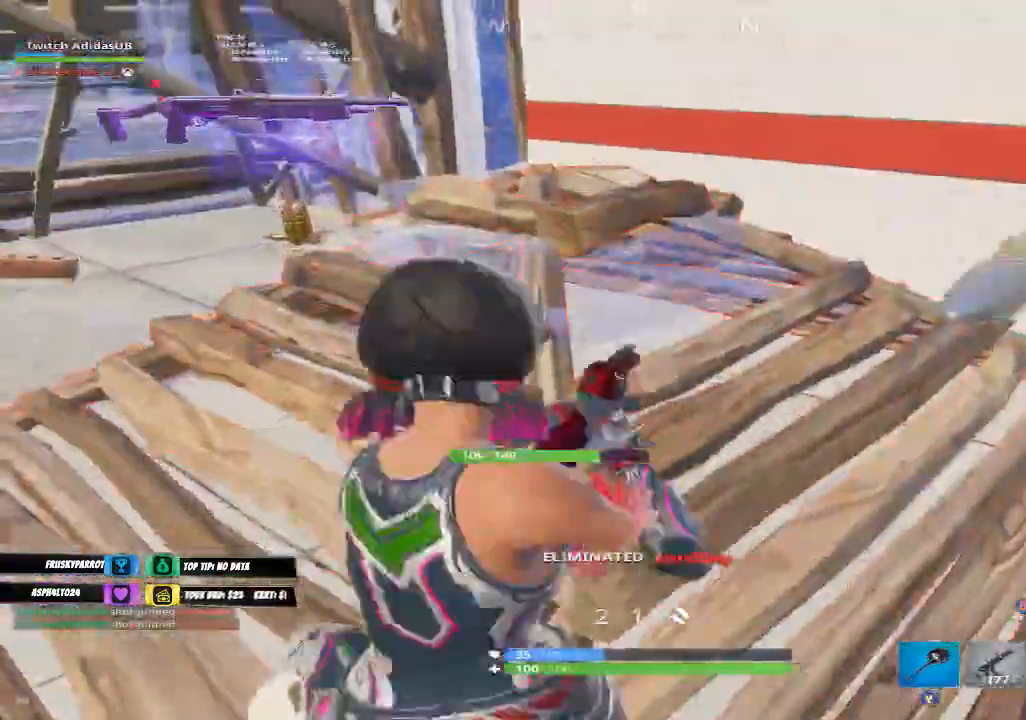
{"buttons": [], "left_stick": "center", "right_stick": "center", "events": [[167, "right_stick", "left"], [300, "right_stick", "up"], [367, "right_stick", "center"], [400, "left_stick", "center"]]}
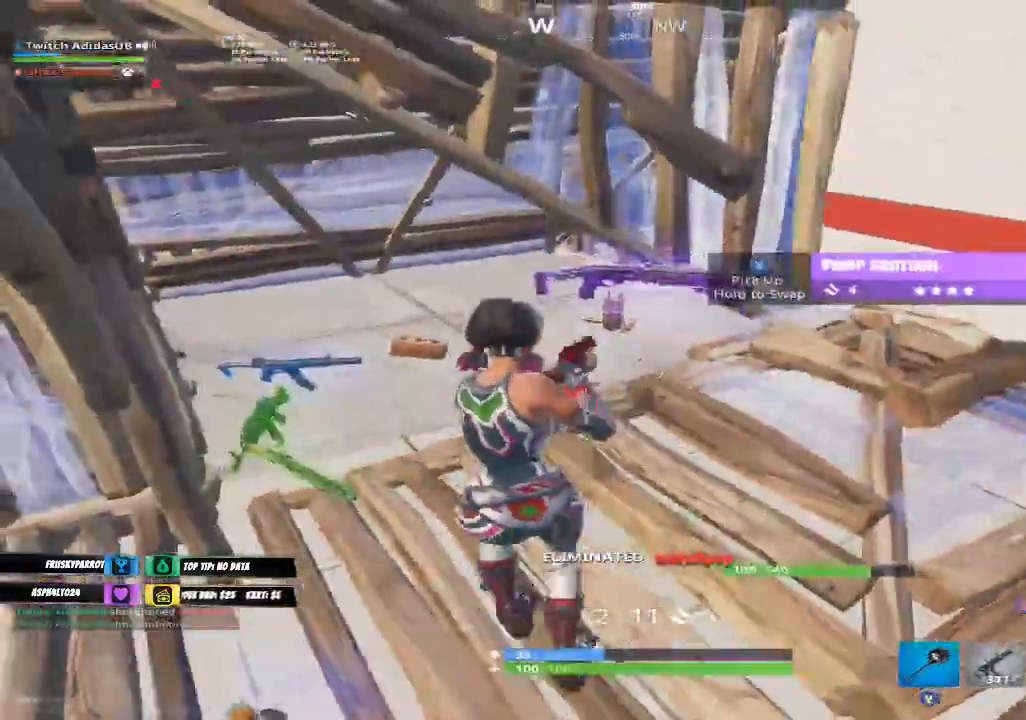
{"buttons": [], "left_stick": "up-right", "right_stick": "center", "events": [[33, "DPAD_UP", "down"], [100, "DPAD_UP", "up"], [200, "left_stick", "right"], [267, "X", "down"], [300, "left_stick", "center"], [333, "X", "up"], [367, "B", "down"], [400, "left_stick", "up"], [467, "B", "up"], [467, "left_stick", "up-right"]]}
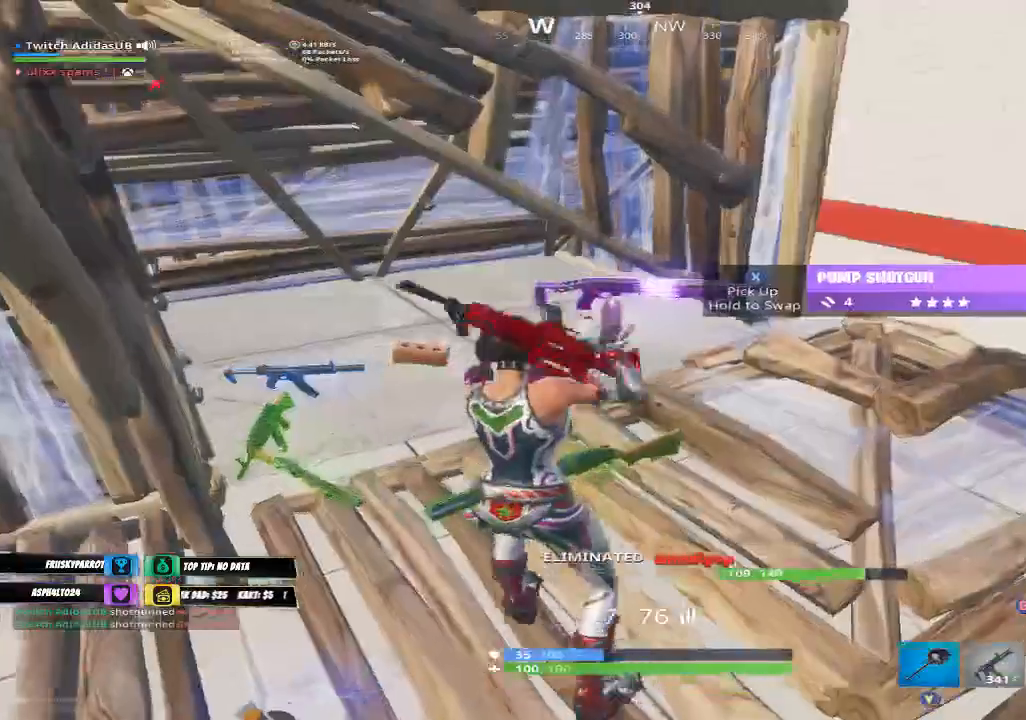
{"buttons": [], "left_stick": "up-left", "right_stick": "center", "events": [[133, "X", "down"], [200, "X", "up"], [233, "left_stick", "up-left"], [300, "right_stick", "down-left"], [467, "right_stick", "center"]]}
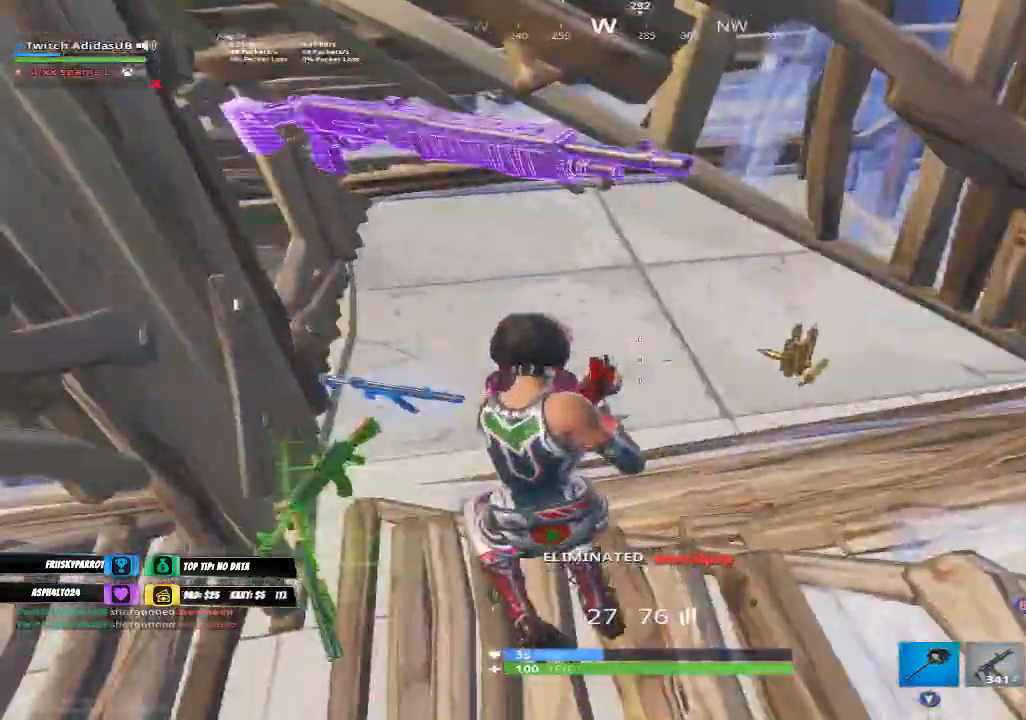
{"buttons": [], "left_stick": "up-right", "right_stick": "right", "events": [[67, "right_stick", "right"], [200, "right_stick", "center"], [333, "right_stick", "right"], [400, "left_stick", "up-right"]]}
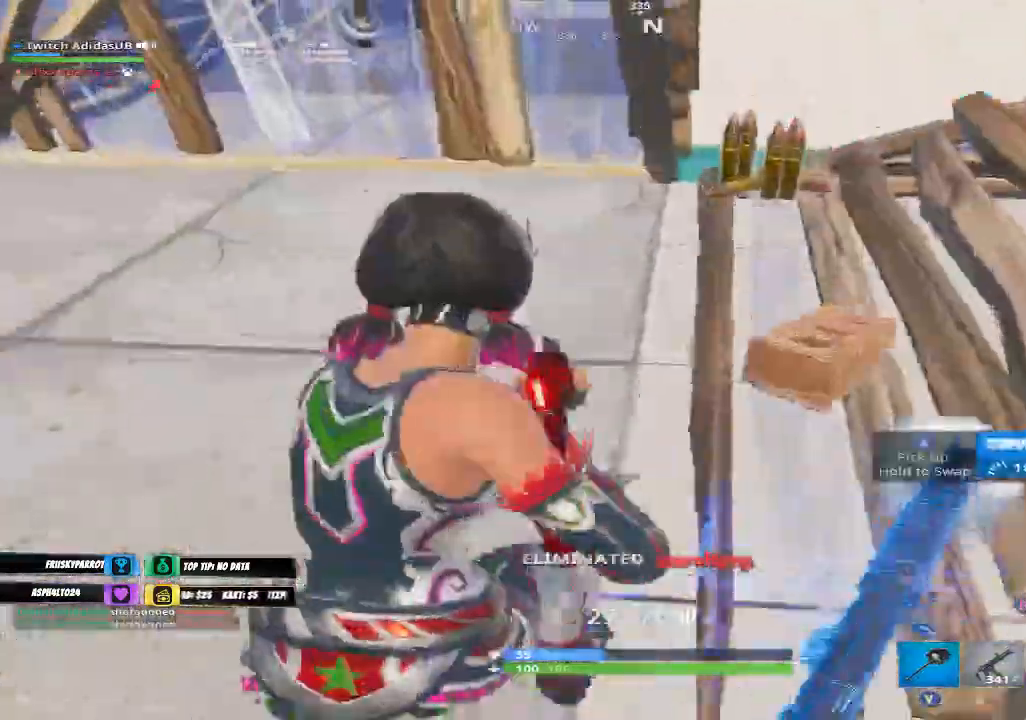
{"buttons": [], "left_stick": "down-left", "right_stick": "center", "events": [[33, "right_stick", "left"], [167, "R3", "down"], [167, "left_stick", "down-right"], [267, "left_stick", "down-left"], [300, "R3", "up"], [433, "right_stick", "center"]]}
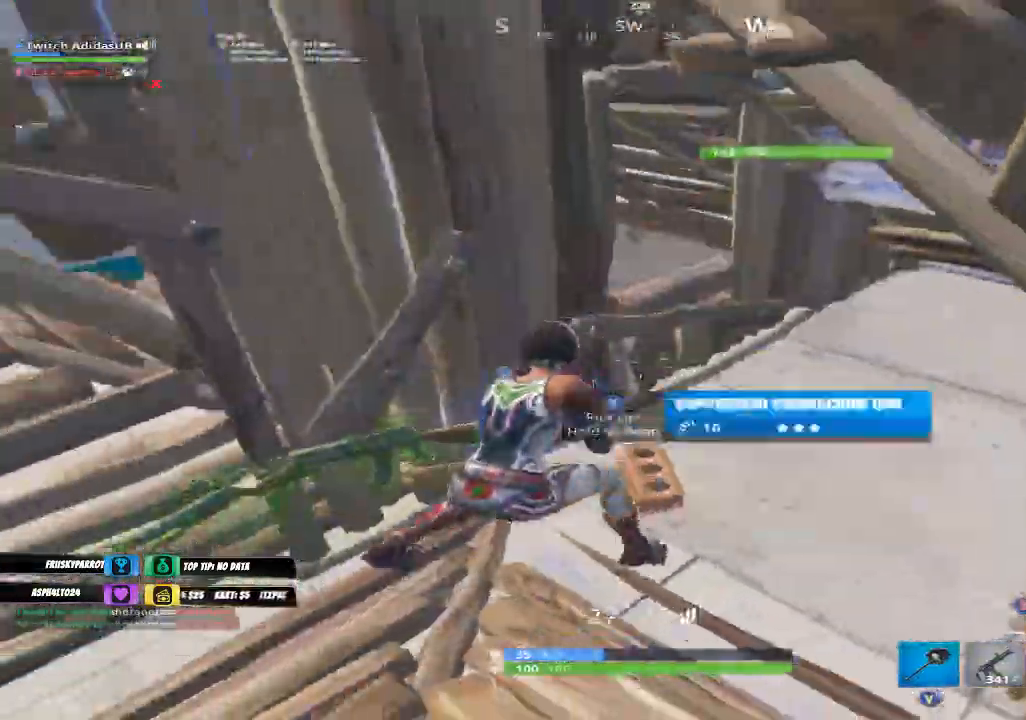
{"buttons": [], "left_stick": "center", "right_stick": "center", "events": [[100, "right_stick", "left"], [200, "left_stick", "center"], [233, "right_stick", "center"], [300, "DPAD_UP", "down"], [367, "DPAD_UP", "up"], [400, "X", "down"], [467, "X", "up"]]}
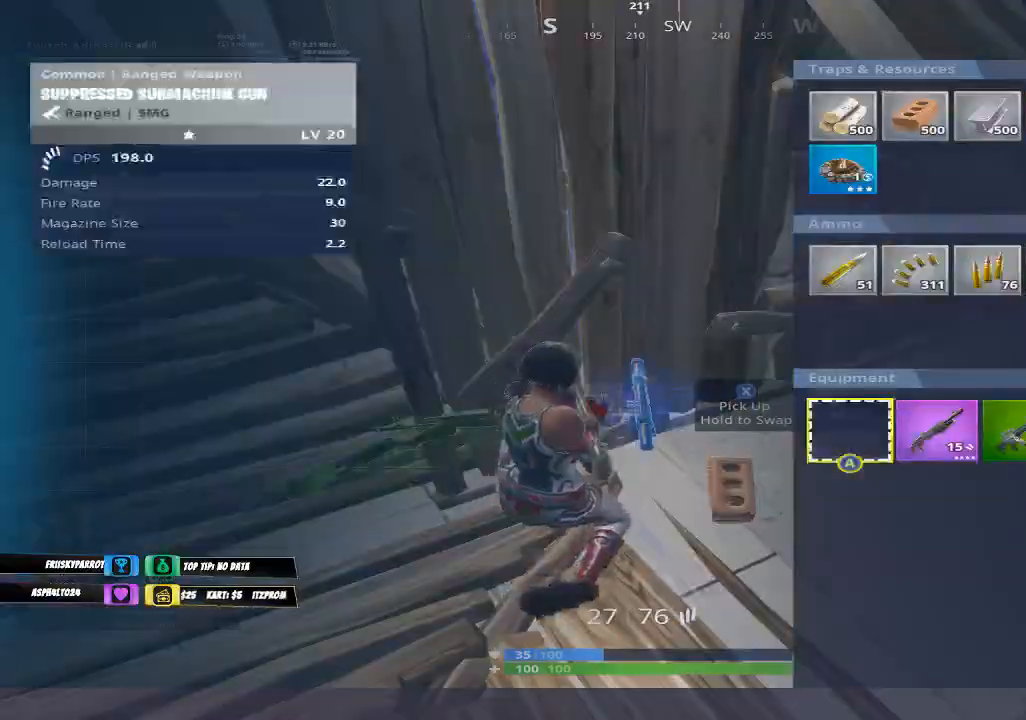
{"buttons": [], "left_stick": "down-left", "right_stick": "left", "events": [[33, "B", "down"], [133, "B", "up"], [133, "left_stick", "down-right"], [200, "X", "down"], [267, "X", "up"], [333, "left_stick", "down"], [400, "right_stick", "down-left"], [500, "left_stick", "down-left"], [500, "right_stick", "left"]]}
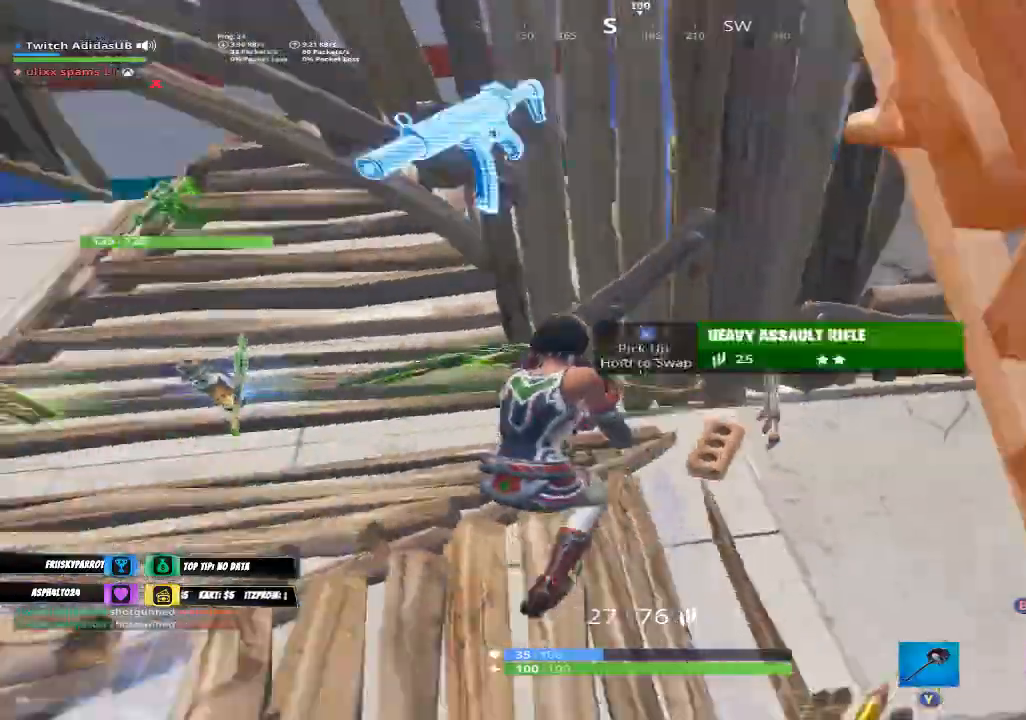
{"buttons": [], "left_stick": "up-left", "right_stick": "center", "events": [[100, "left_stick", "left"], [100, "right_stick", "center"], [200, "left_stick", "up-left"]]}
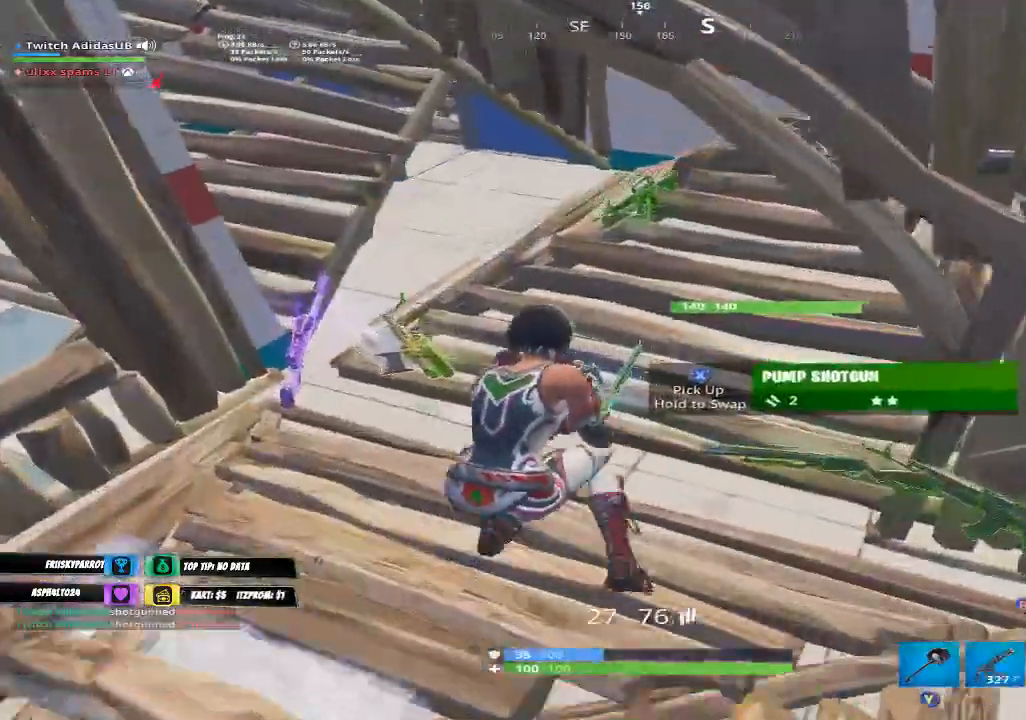
{"buttons": [], "left_stick": "center", "right_stick": "right", "events": [[233, "left_stick", "up"], [267, "right_stick", "right"], [400, "left_stick", "center"]]}
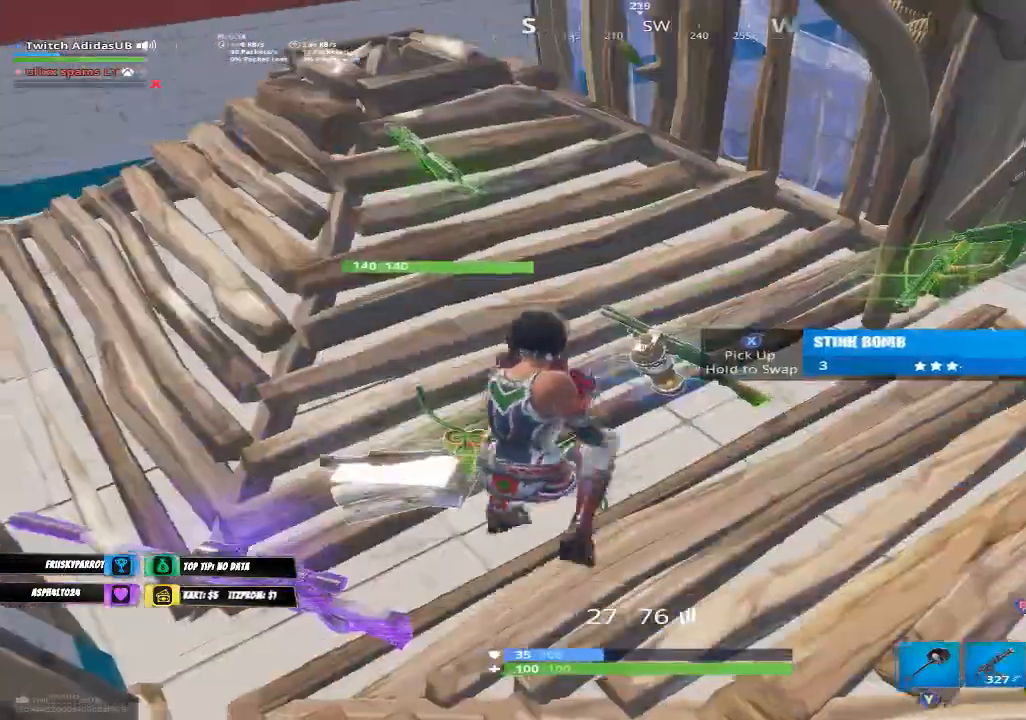
{"buttons": ["R2"], "left_stick": "center", "right_stick": "center", "events": [[67, "right_stick", "center"], [133, "R1", "down"], [233, "R1", "up"], [300, "right_stick", "down"], [367, "R2", "down"], [367, "right_stick", "center"]]}
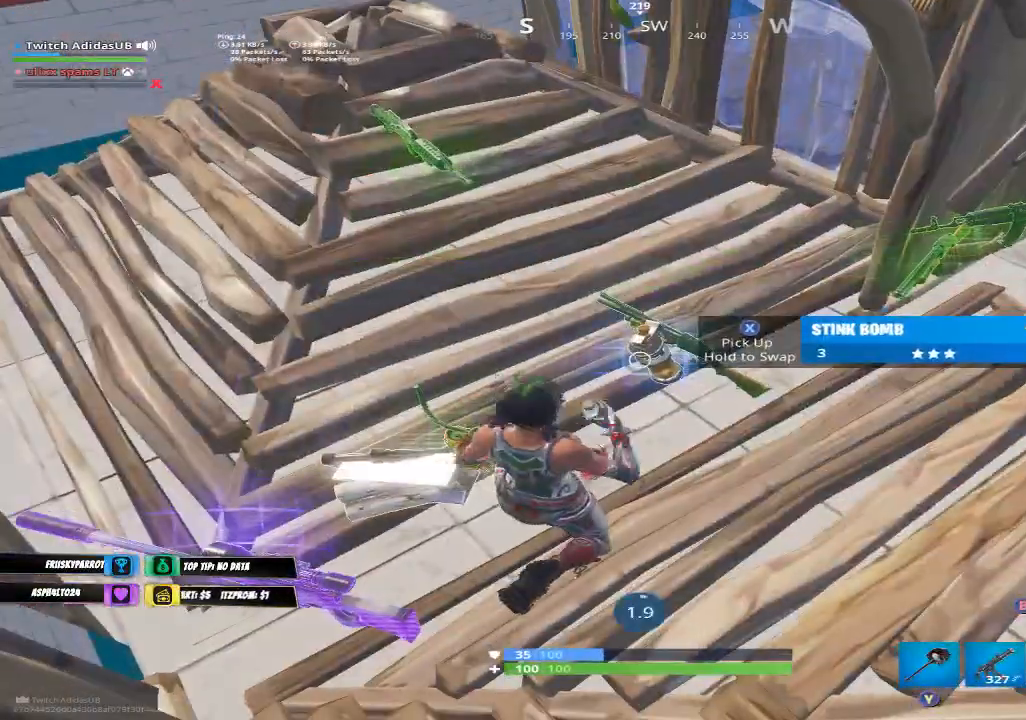
{"buttons": [], "left_stick": "center", "right_stick": "down-left", "events": [[367, "X", "down"], [400, "X", "up"], [467, "R2", "up"], [500, "right_stick", "down-left"]]}
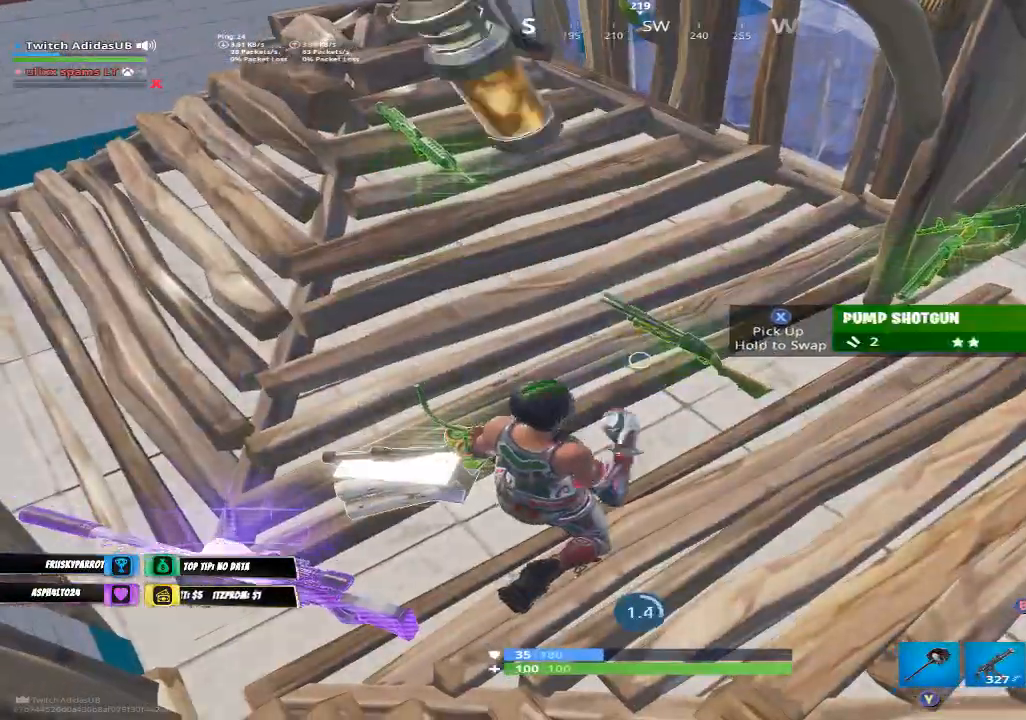
{"buttons": [], "left_stick": "center", "right_stick": "center", "events": [[133, "right_stick", "left"], [467, "right_stick", "center"]]}
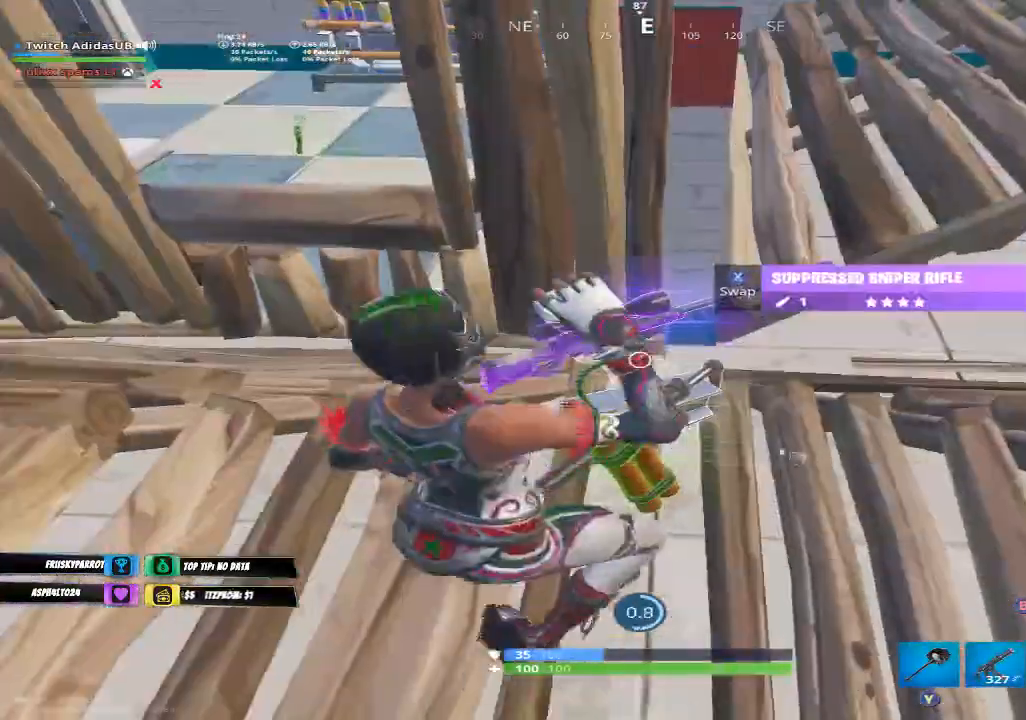
{"buttons": [], "left_stick": "center", "right_stick": "center", "events": []}
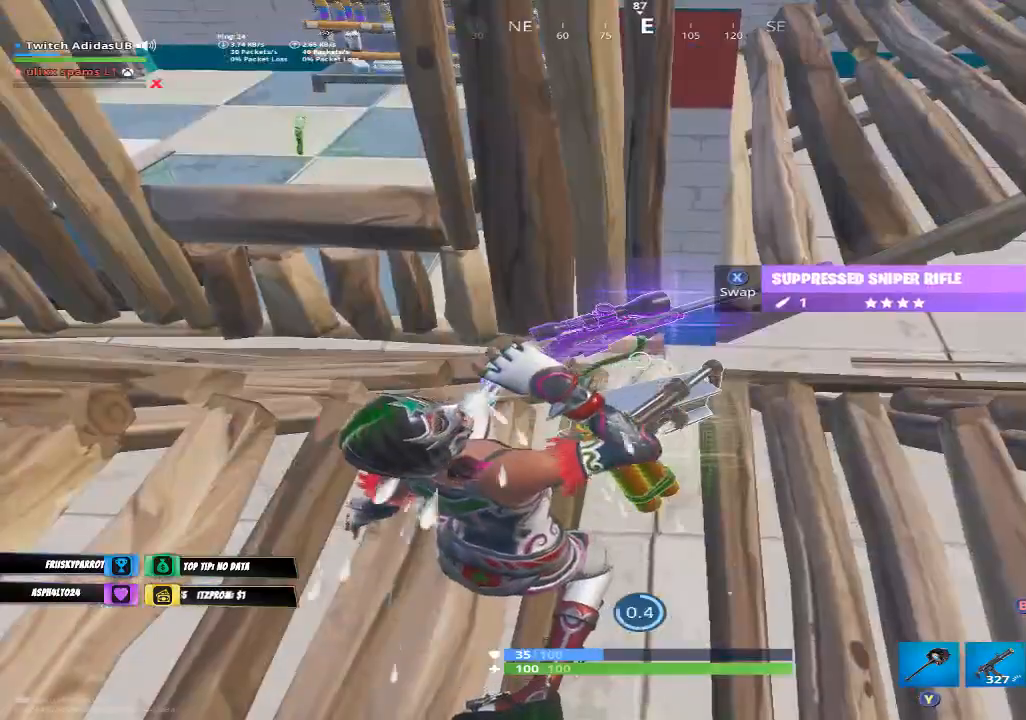
{"buttons": ["X"], "left_stick": "up", "right_stick": "center", "events": [[33, "right_stick", "left"], [133, "right_stick", "center"], [200, "left_stick", "up"], [467, "X", "down"]]}
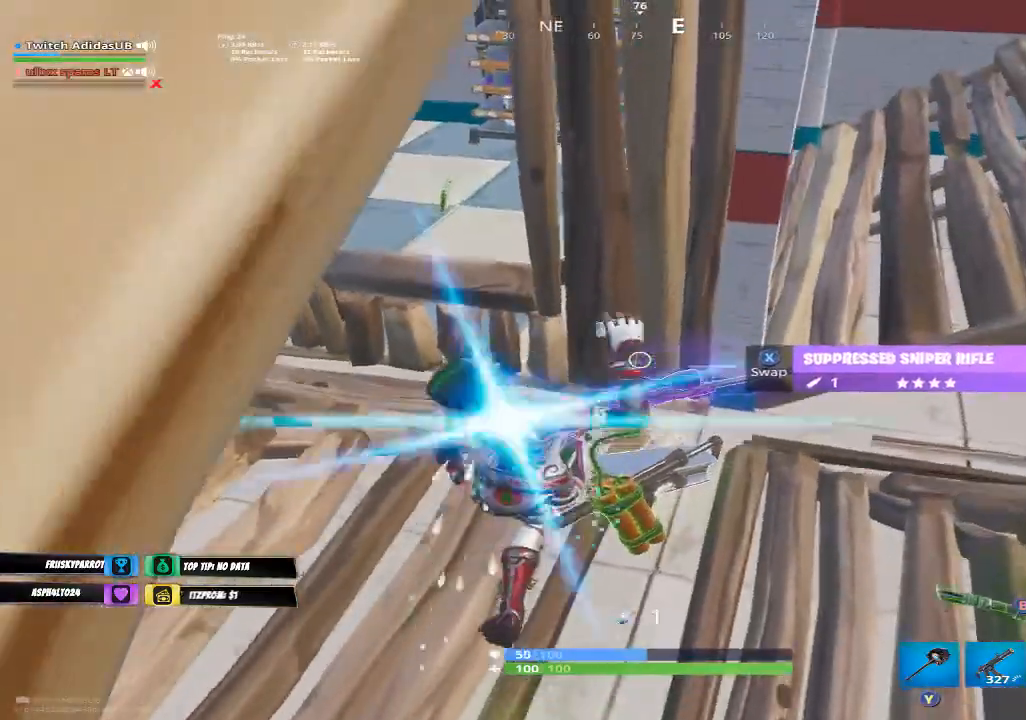
{"buttons": [], "left_stick": "center", "right_stick": "left", "events": [[33, "X", "up"], [67, "left_stick", "center"], [233, "right_stick", "left"]]}
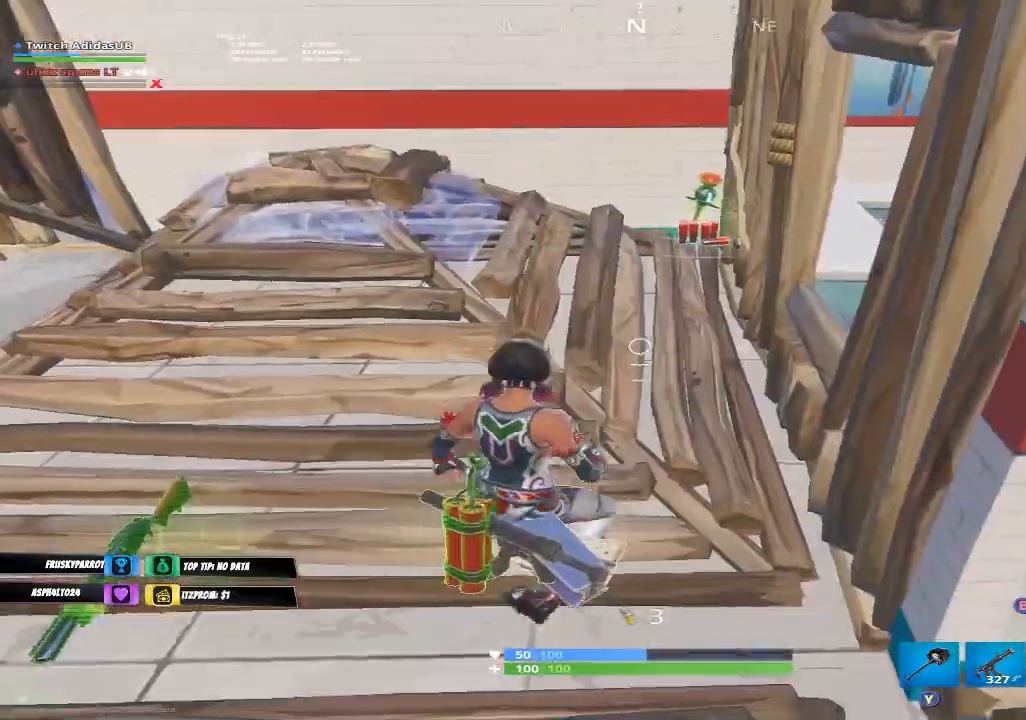
{"buttons": [], "left_stick": "up-right", "right_stick": "center", "events": [[33, "right_stick", "center"], [133, "left_stick", "up-right"], [167, "right_stick", "left"], [233, "R3", "down"], [333, "R3", "up"], [333, "right_stick", "up-left"], [433, "right_stick", "center"]]}
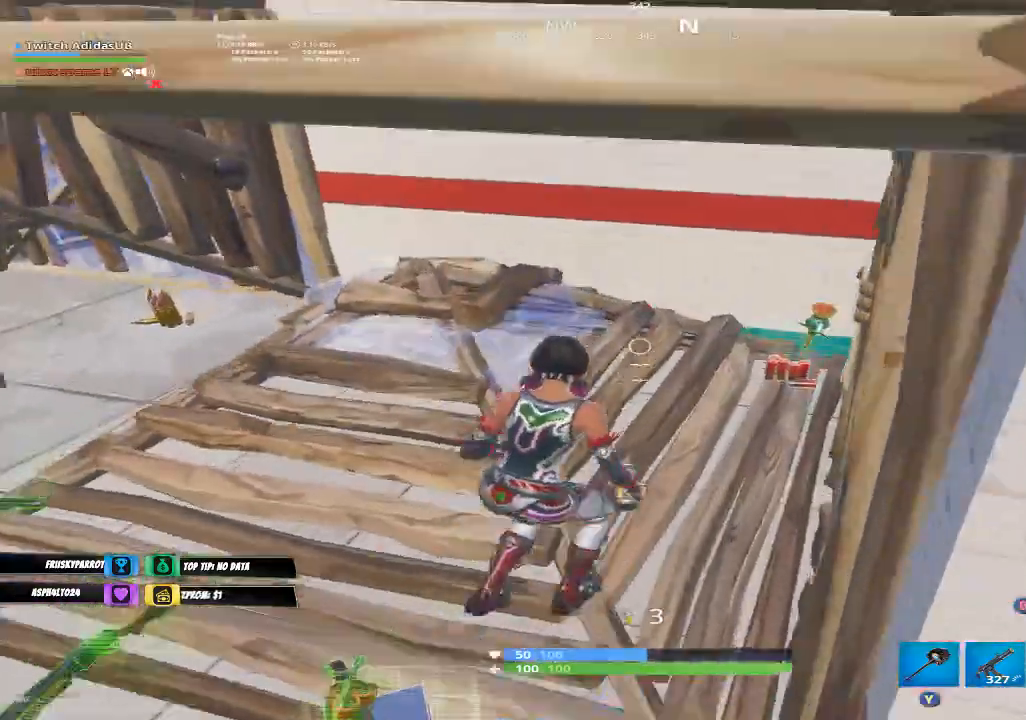
{"buttons": [], "left_stick": "up-right", "right_stick": "left", "events": [[333, "right_stick", "left"]]}
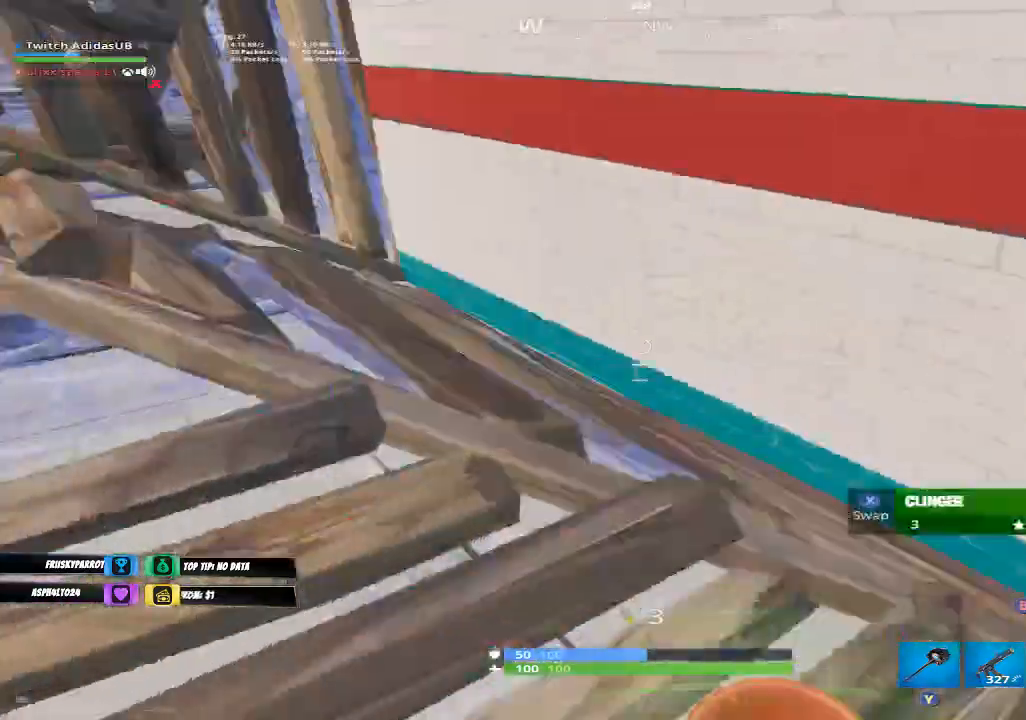
{"buttons": [], "left_stick": "up-left", "right_stick": "center", "events": [[100, "left_stick", "up-left"], [133, "R1", "down"], [233, "right_stick", "center"], [300, "R1", "up"]]}
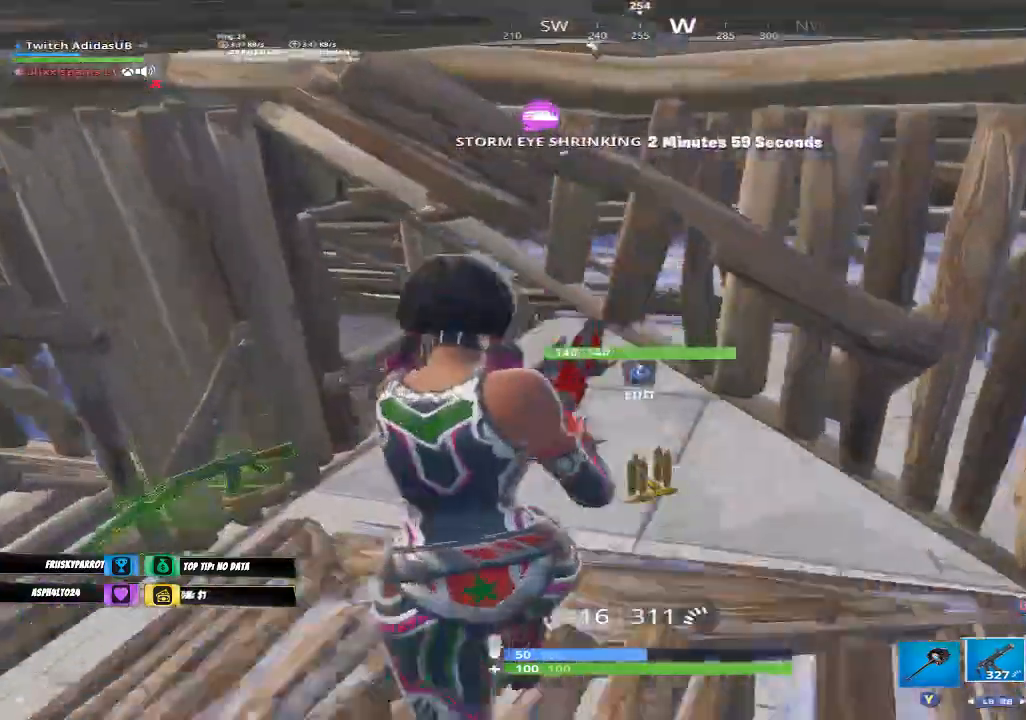
{"buttons": [], "left_stick": "up-left", "right_stick": "right", "events": [[33, "right_stick", "up-right"], [200, "right_stick", "center"], [300, "R1", "down"], [333, "right_stick", "right"], [433, "R1", "up"]]}
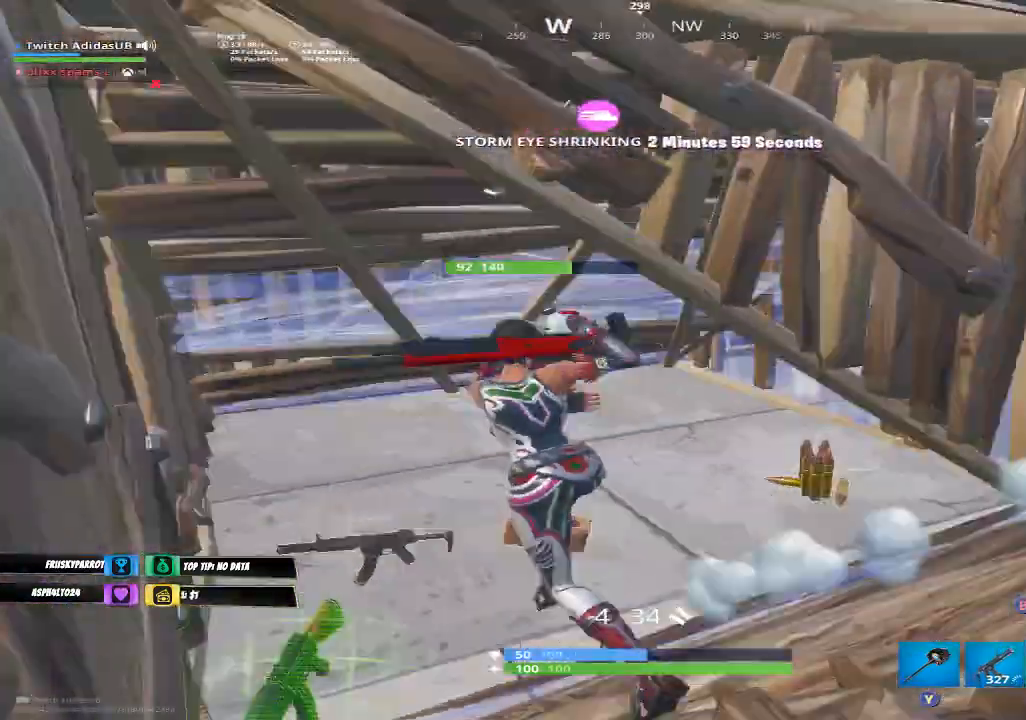
{"buttons": [], "left_stick": "up-right", "right_stick": "center", "events": [[33, "left_stick", "up"], [67, "right_stick", "center"], [200, "L1", "down"], [200, "right_stick", "up-right"], [300, "L1", "up"], [300, "left_stick", "up-right"], [300, "right_stick", "center"]]}
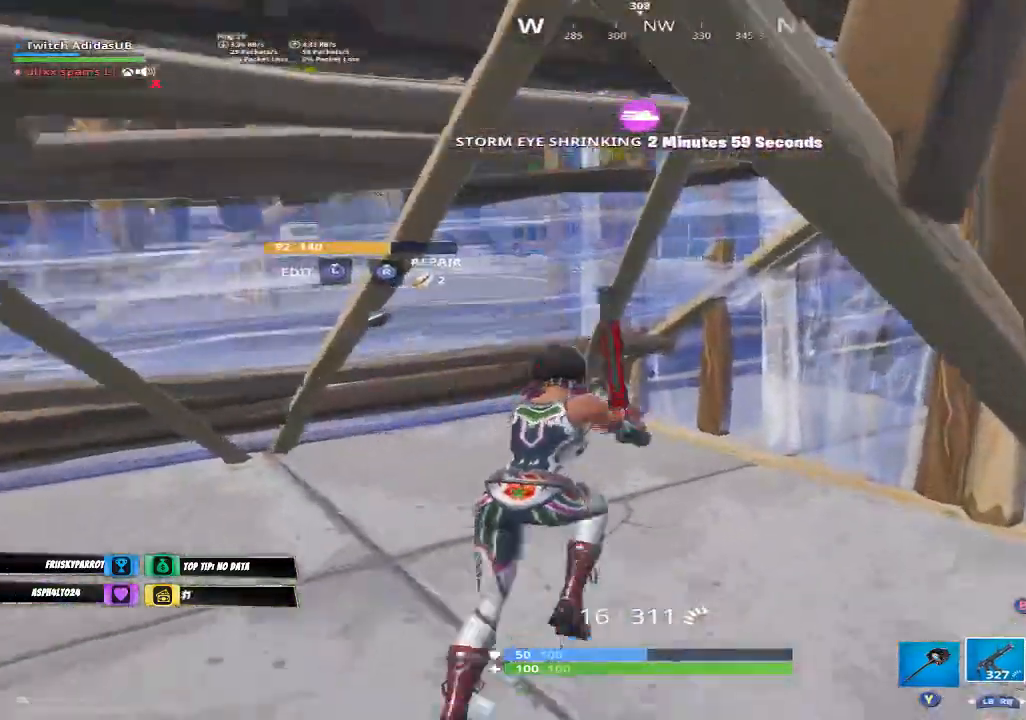
{"buttons": [], "left_stick": "center", "right_stick": "center", "events": [[33, "left_stick", "right"], [133, "left_stick", "center"], [167, "X", "down"], [200, "X", "up"], [267, "X", "down"], [300, "X", "up"]]}